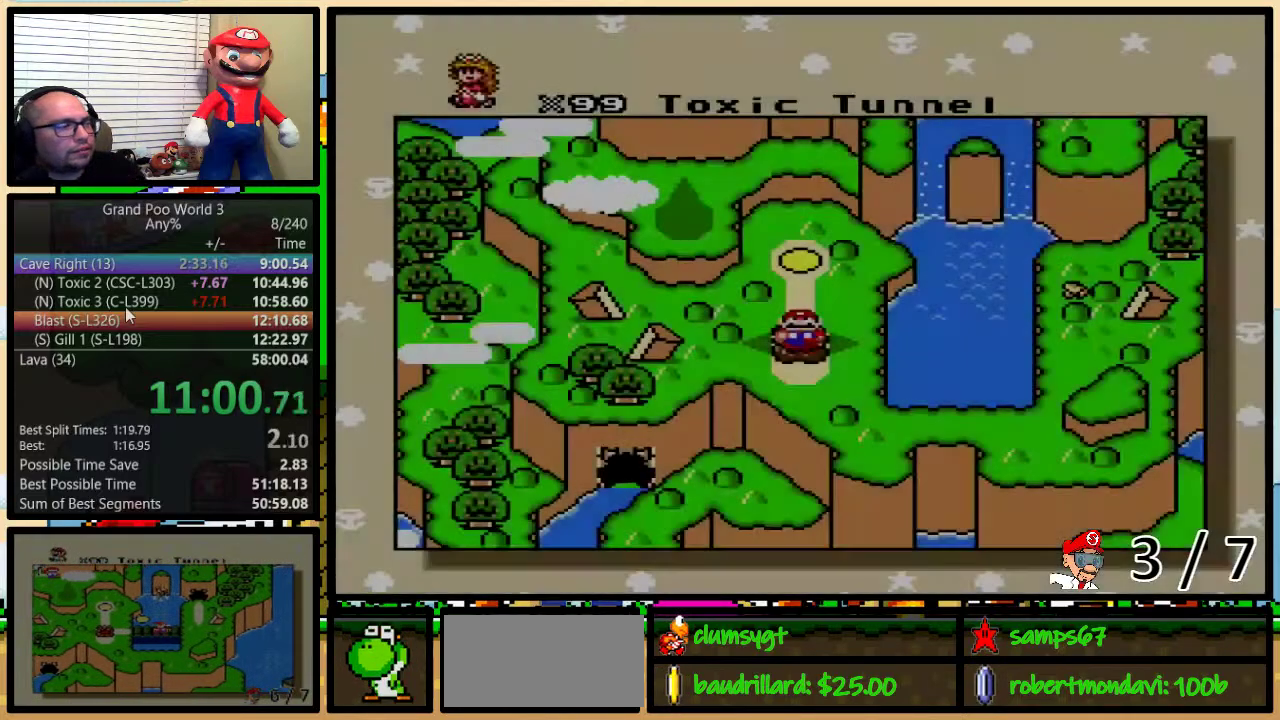
Gameplay with a controller (Nintendo layout); each line is a JSON object with the inputs held at the frame after it. "events" lists button and stick changes between this image and that frame as [ms after this image, input, new state], when the widget could be followed in between. Not read: L3 R3.
{"buttons": ["DPAD_RIGHT"], "events": [[467, "DPAD_RIGHT", "down"]]}
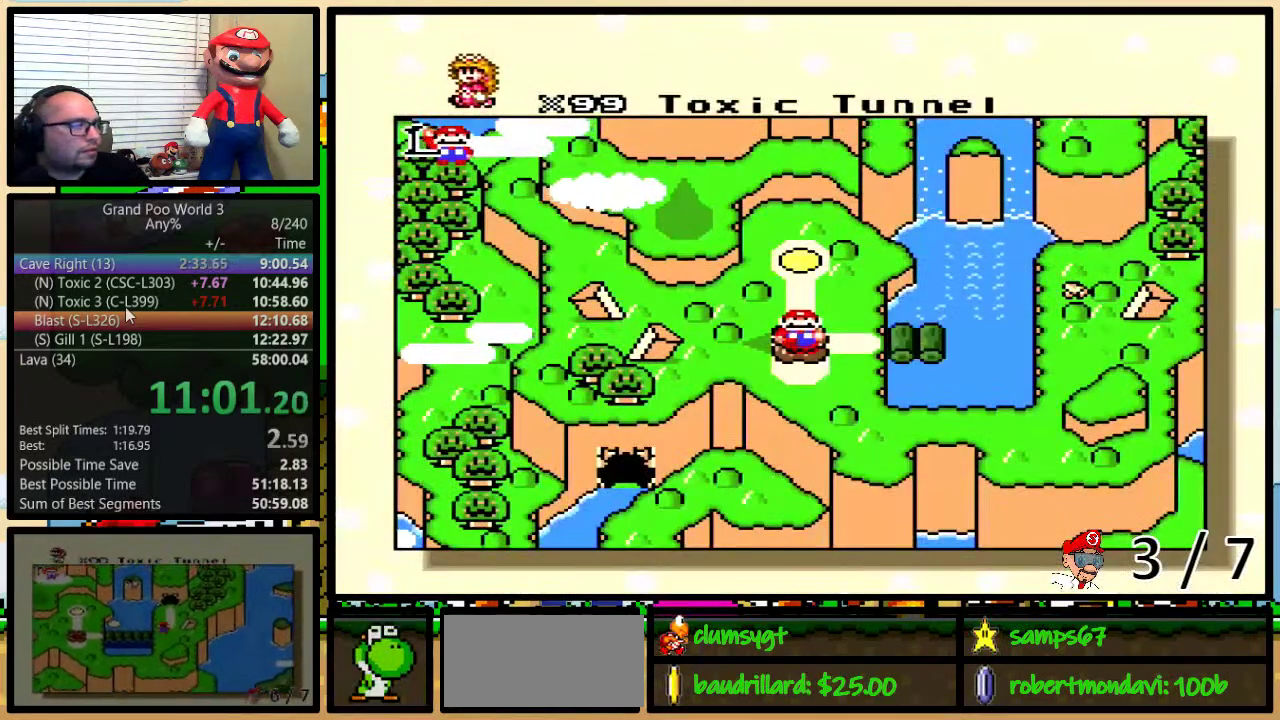
{"buttons": [], "events": [[84, "DPAD_RIGHT", "up"], [150, "DPAD_RIGHT", "down"], [234, "DPAD_RIGHT", "up"], [284, "DPAD_RIGHT", "down"], [367, "DPAD_RIGHT", "up"], [451, "DPAD_RIGHT", "down"], [501, "DPAD_RIGHT", "up"]]}
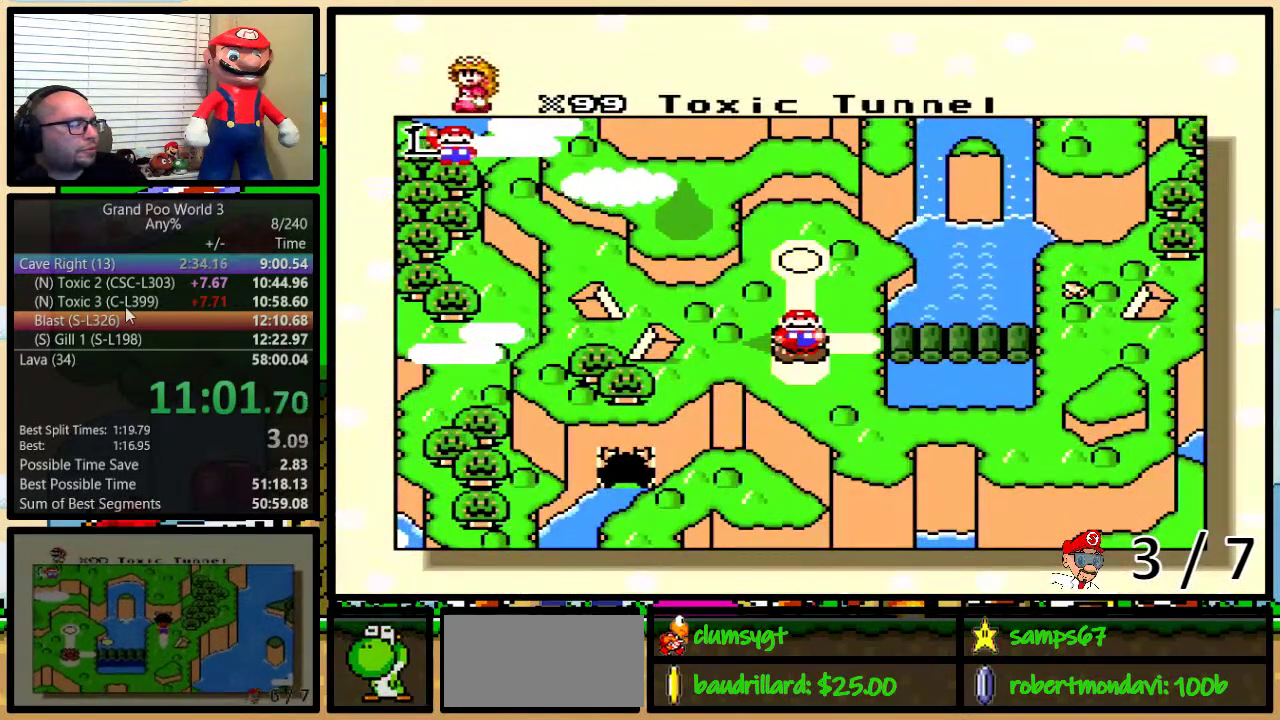
{"buttons": [], "events": [[83, "DPAD_RIGHT", "down"], [283, "DPAD_RIGHT", "up"], [367, "DPAD_RIGHT", "down"], [450, "DPAD_RIGHT", "up"]]}
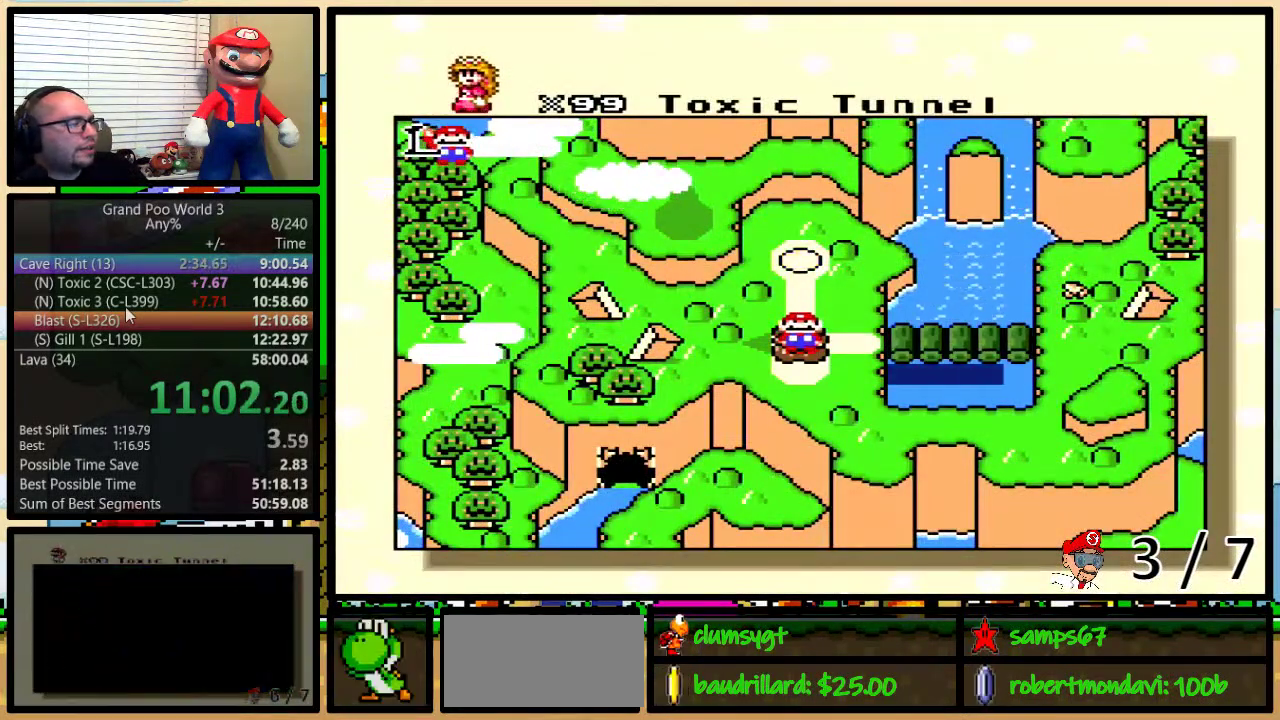
{"buttons": ["DPAD_RIGHT"], "events": [[17, "DPAD_RIGHT", "down"], [184, "DPAD_DOWN", "down"], [234, "DPAD_DOWN", "up"], [267, "DPAD_RIGHT", "up"], [334, "DPAD_RIGHT", "down"]]}
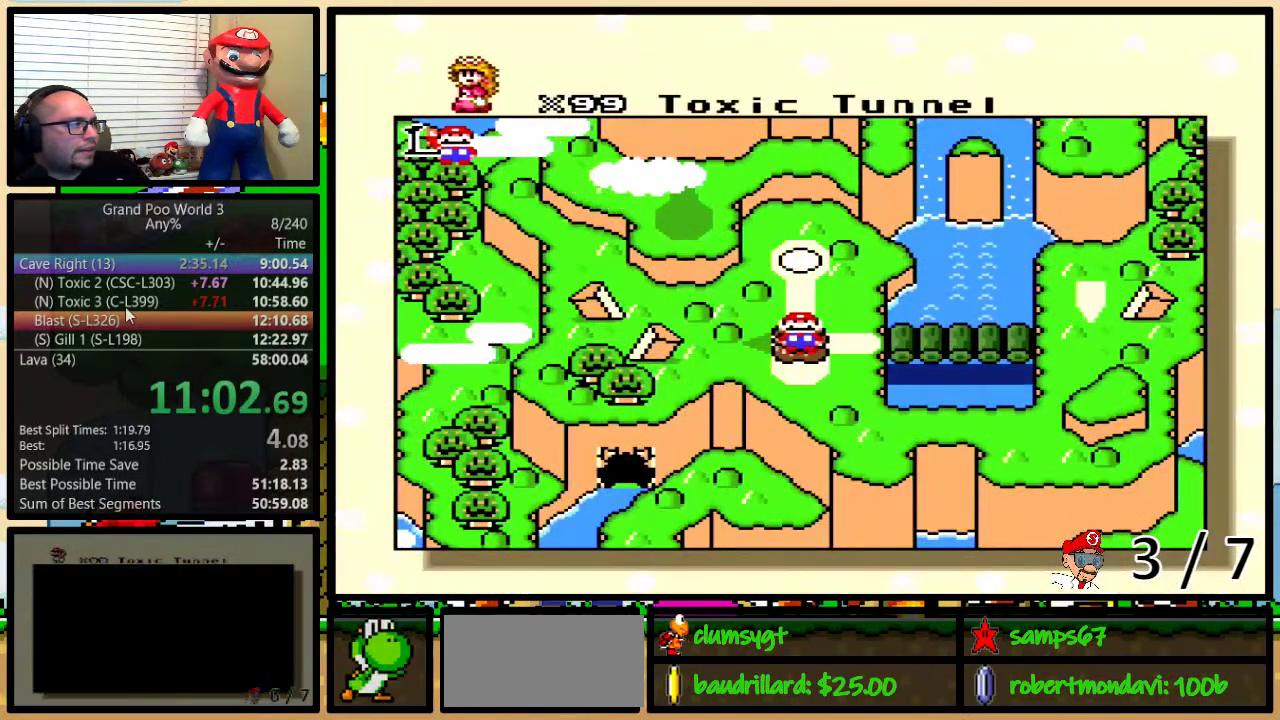
{"buttons": ["DPAD_RIGHT"], "events": [[33, "DPAD_RIGHT", "up"], [100, "DPAD_RIGHT", "down"], [367, "DPAD_RIGHT", "up"], [417, "DPAD_RIGHT", "down"]]}
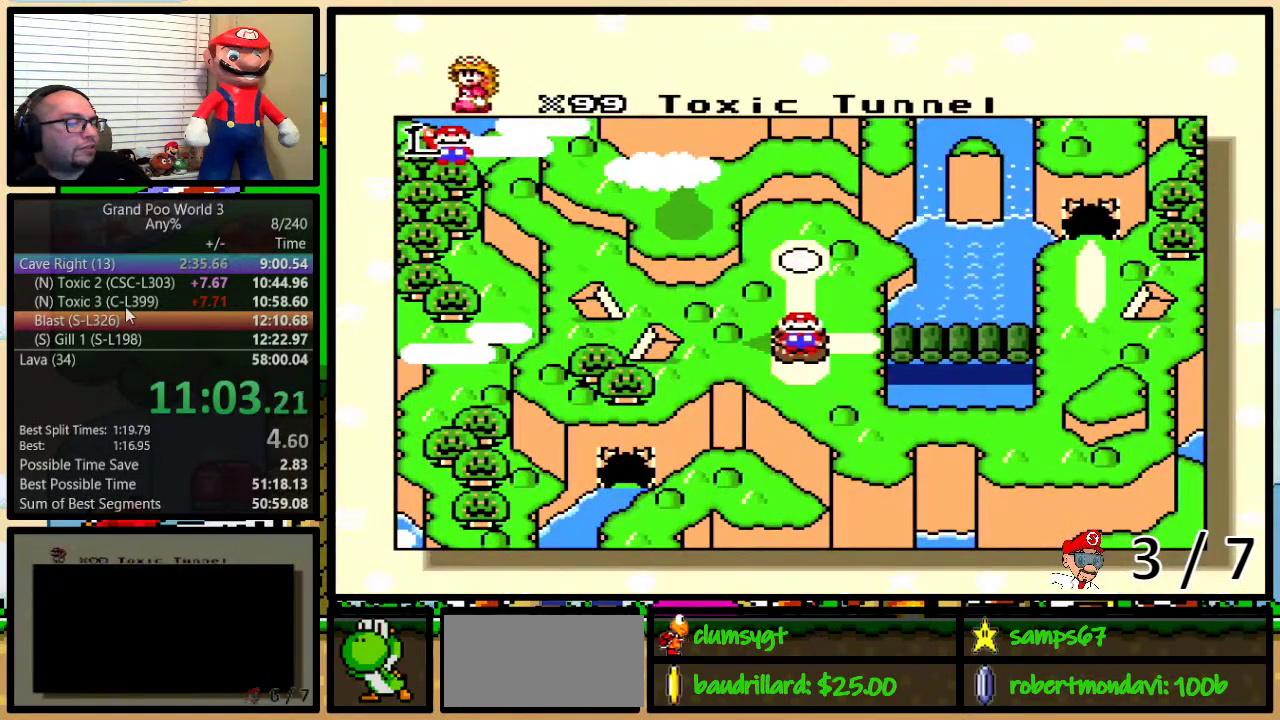
{"buttons": ["DPAD_RIGHT"], "events": [[17, "DPAD_RIGHT", "up"], [84, "DPAD_RIGHT", "down"], [167, "DPAD_RIGHT", "up"], [234, "DPAD_RIGHT", "down"]]}
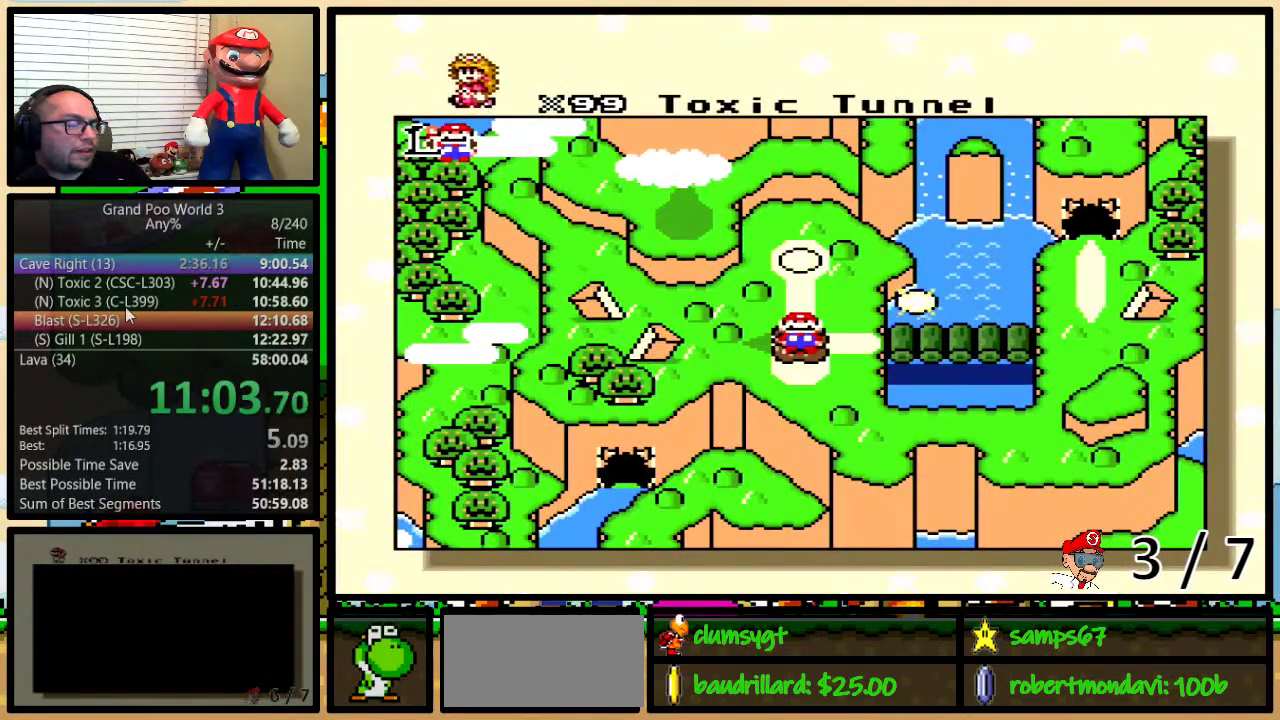
{"buttons": [], "events": [[16, "DPAD_RIGHT", "up"], [83, "DPAD_RIGHT", "down"], [166, "DPAD_RIGHT", "up"], [233, "DPAD_RIGHT", "down"], [333, "DPAD_RIGHT", "up"], [350, "DPAD_RIGHT", "down"], [483, "DPAD_RIGHT", "up"]]}
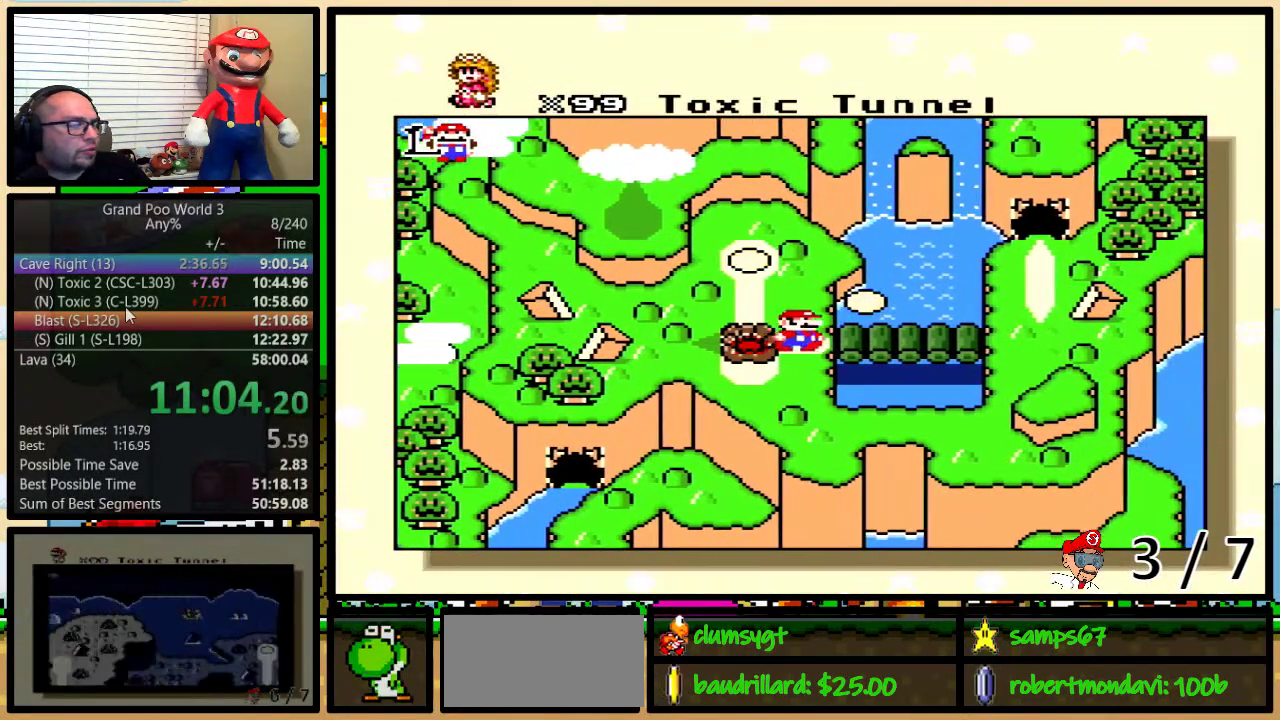
{"buttons": [], "events": [[34, "DPAD_RIGHT", "down"], [151, "DPAD_RIGHT", "up"], [217, "DPAD_RIGHT", "down"], [351, "DPAD_RIGHT", "up"]]}
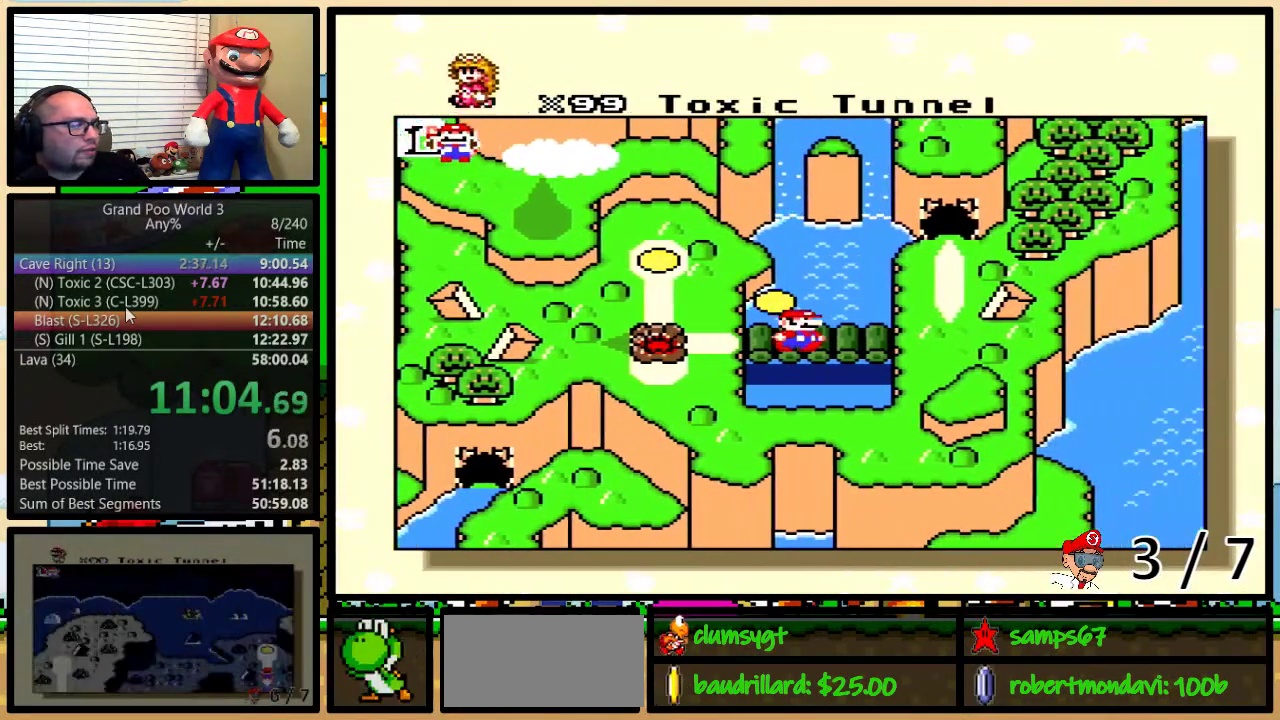
{"buttons": [], "events": []}
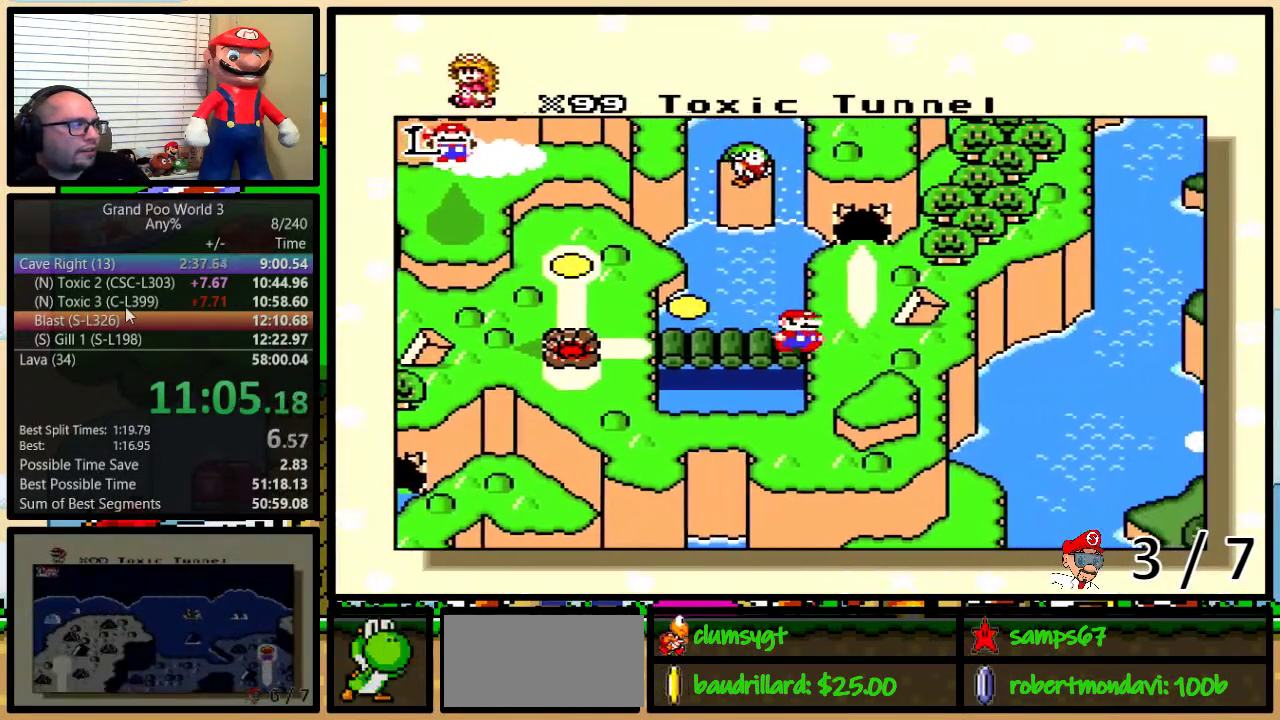
{"buttons": [], "events": []}
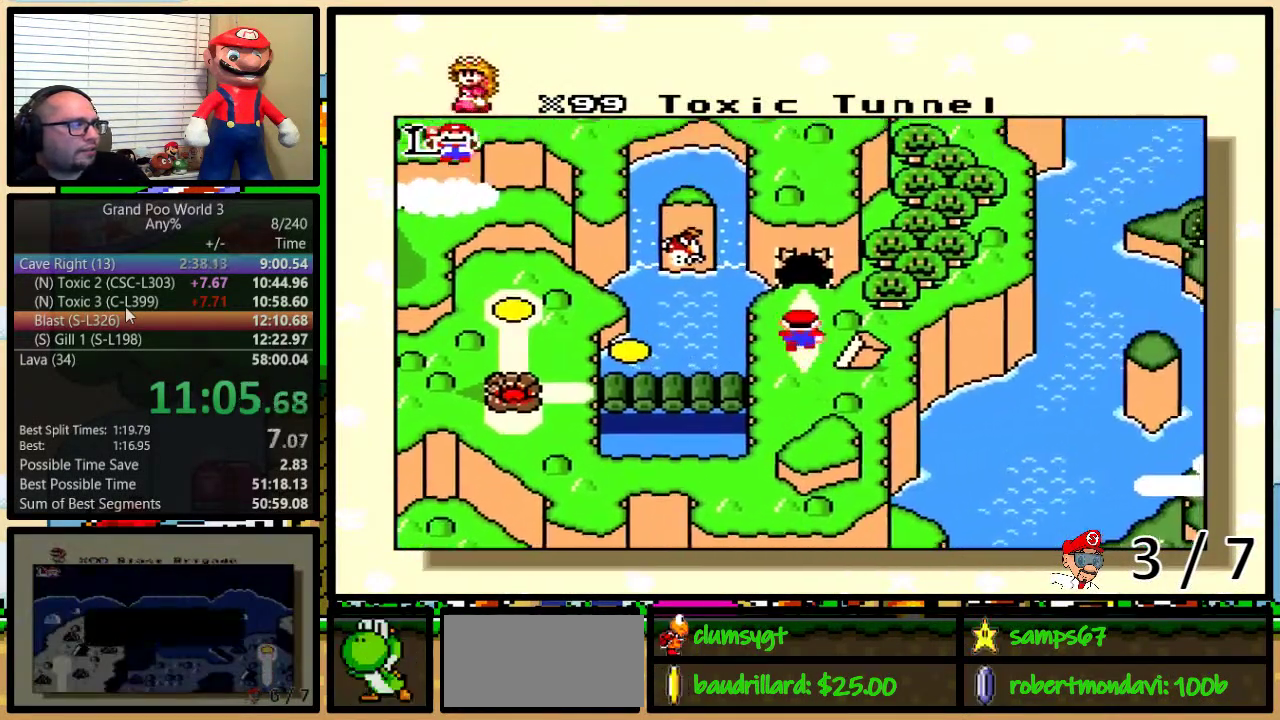
{"buttons": [], "events": []}
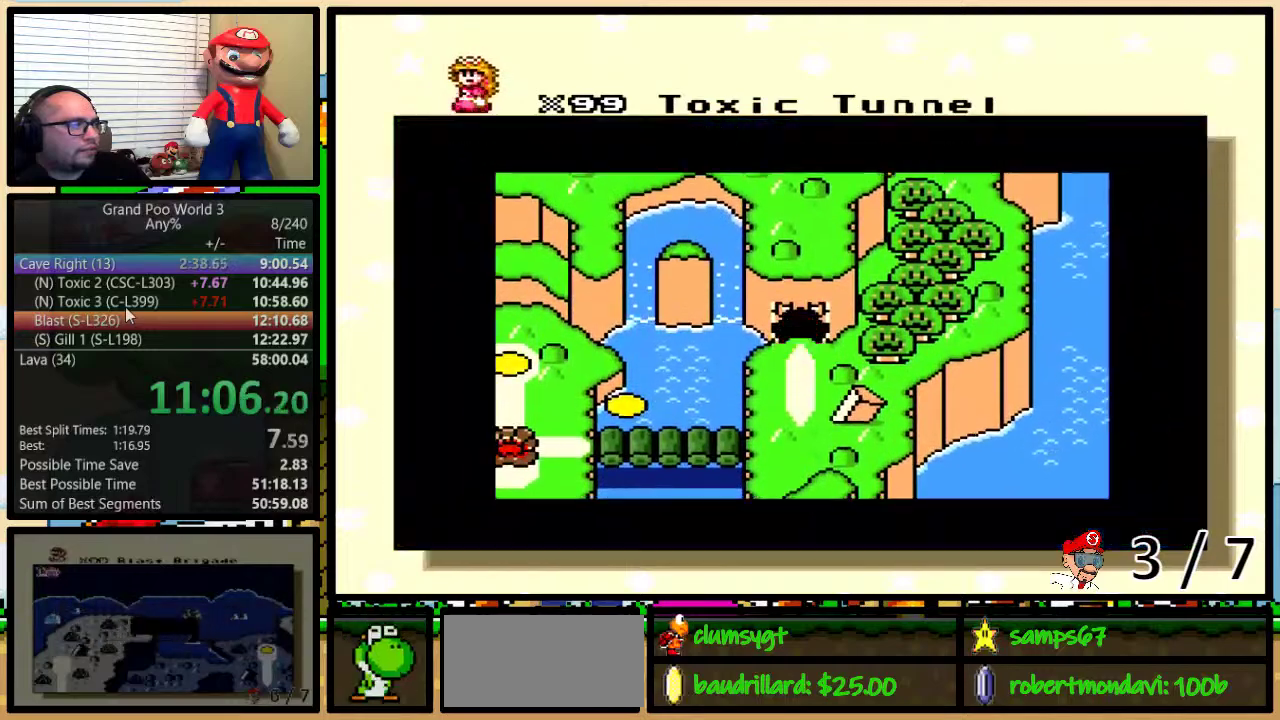
{"buttons": [], "events": []}
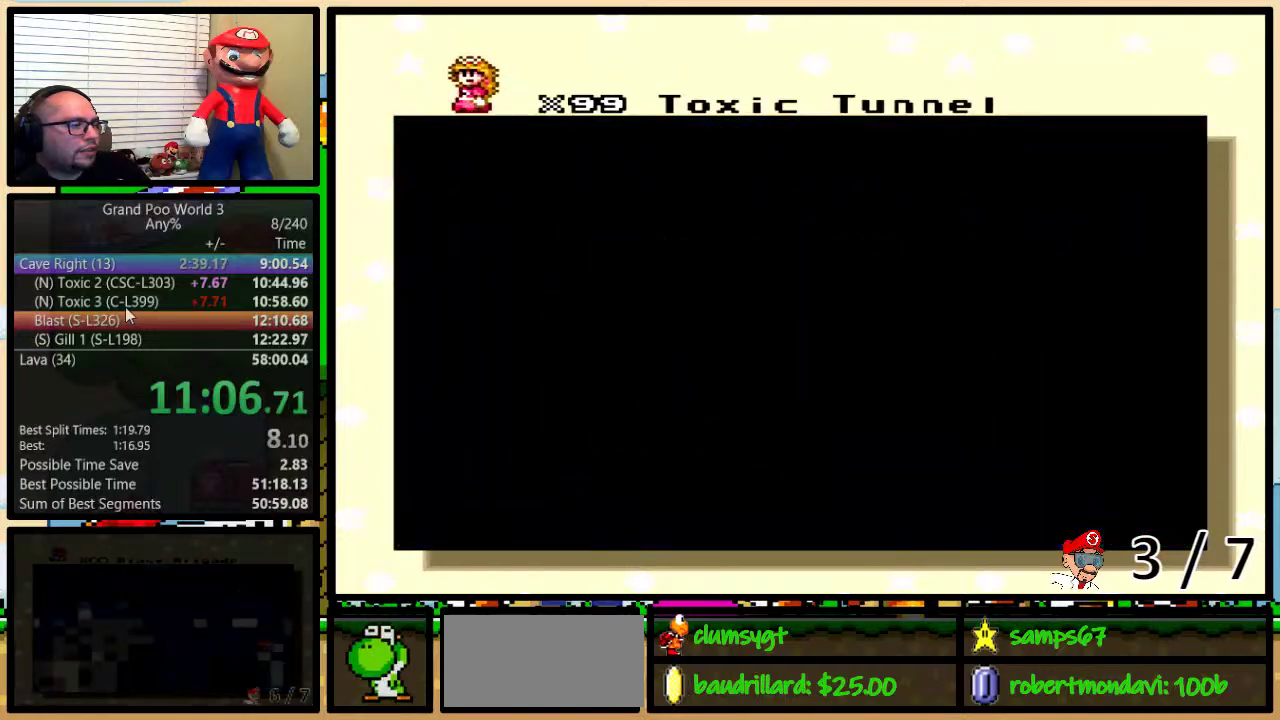
{"buttons": [], "events": []}
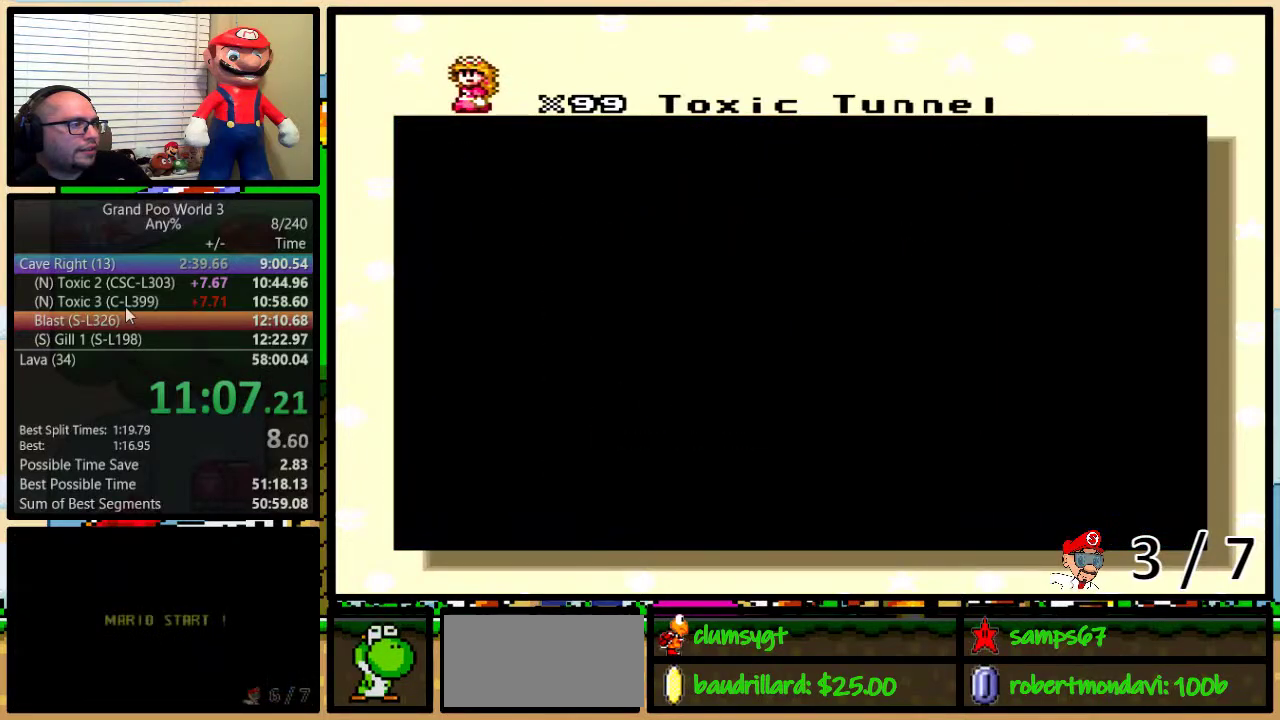
{"buttons": [], "events": []}
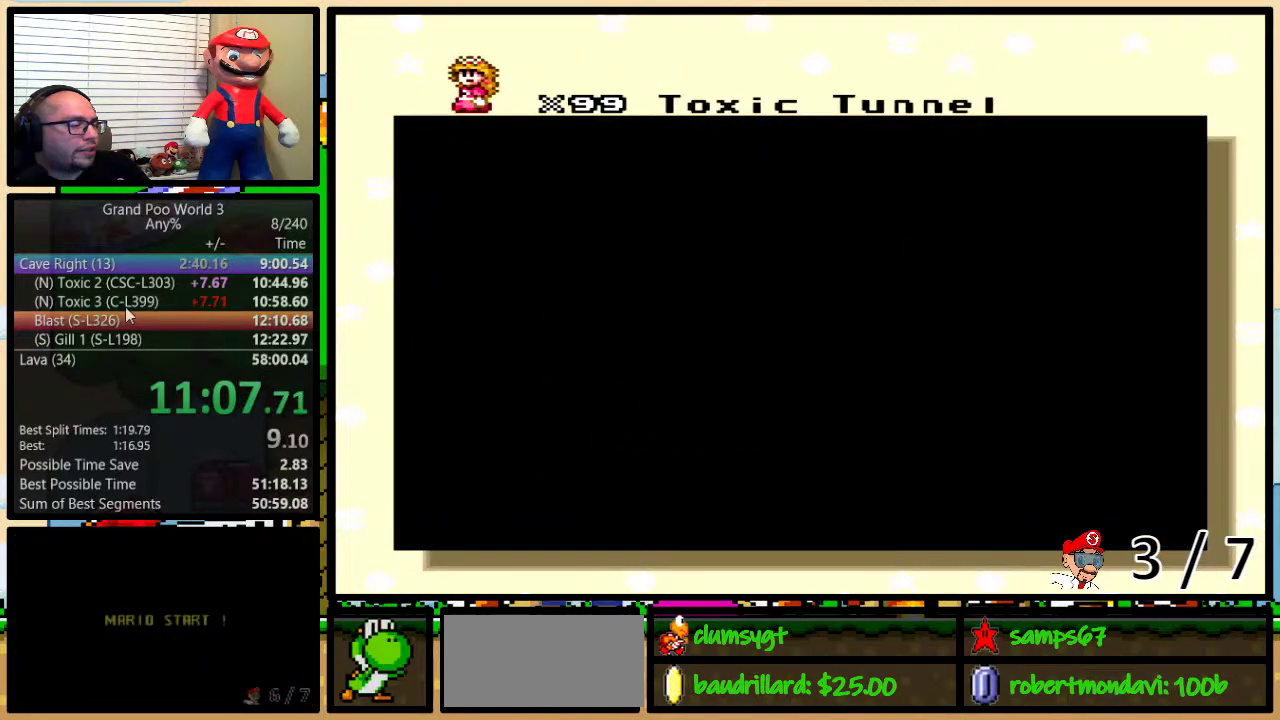
{"buttons": [], "events": []}
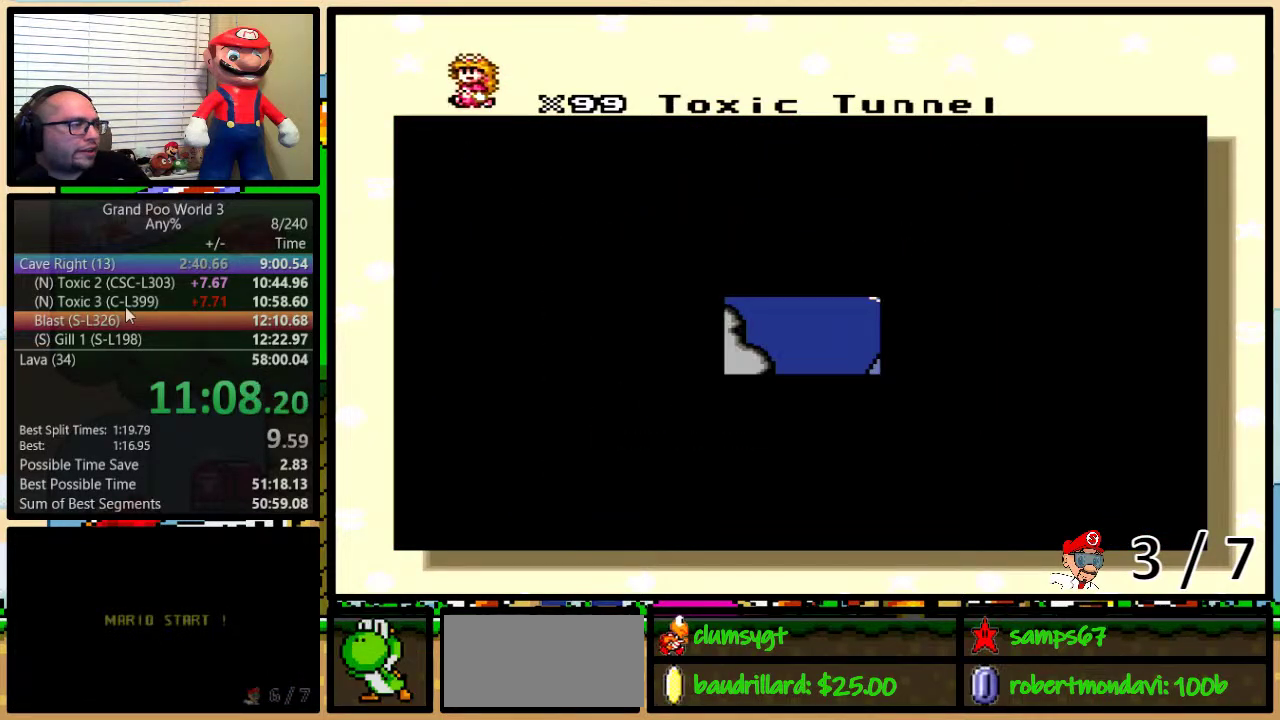
{"buttons": ["DPAD_UP"], "events": [[317, "DPAD_UP", "down"], [367, "DPAD_UP", "up"], [501, "DPAD_UP", "down"]]}
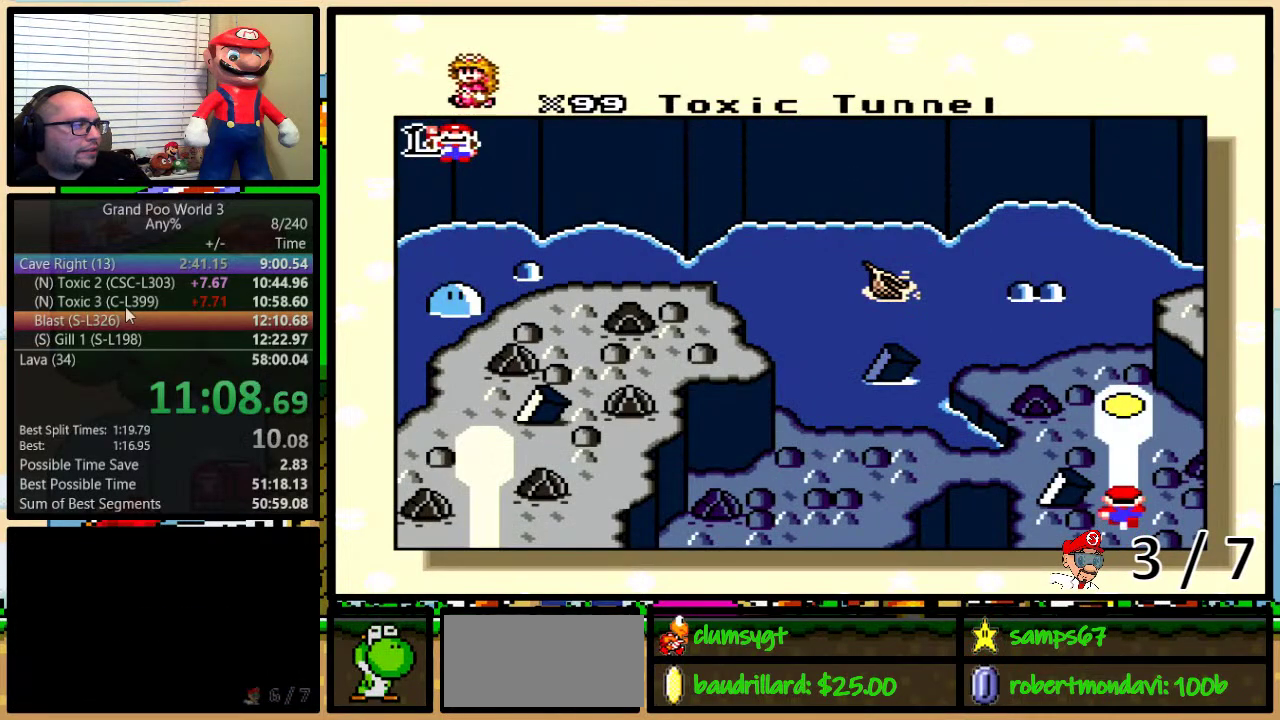
{"buttons": ["X"], "events": [[33, "DPAD_UP", "up"], [400, "X", "down"]]}
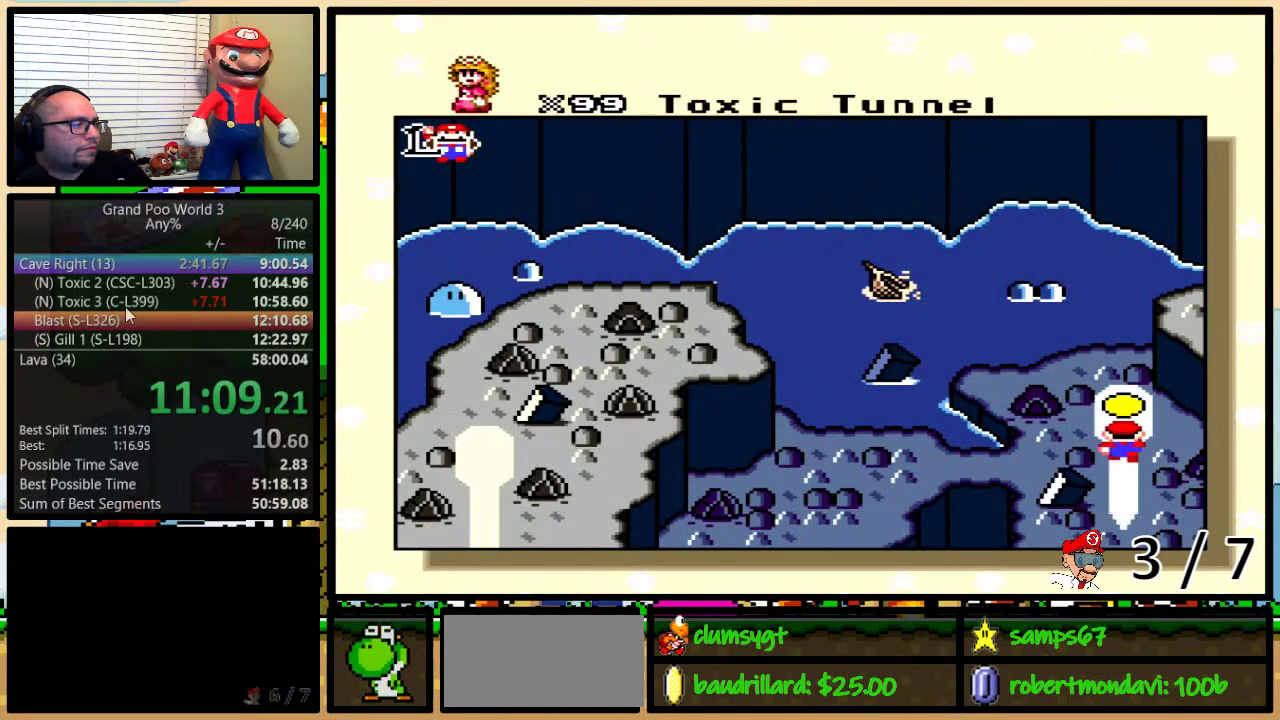
{"buttons": ["B", "X", "Y"], "events": [[17, "A", "down"], [17, "X", "up"], [50, "B", "down"], [84, "B", "up"], [84, "X", "down"], [84, "Y", "down"], [101, "A", "up"], [134, "Y", "up"], [167, "B", "down"], [201, "A", "down"], [201, "B", "up"], [201, "X", "up"], [201, "Y", "down"], [234, "Y", "up"], [251, "A", "up"], [251, "B", "down"], [251, "X", "down"], [284, "Y", "down"], [317, "B", "up"], [317, "Y", "up"], [384, "B", "down"], [384, "X", "up"], [384, "Y", "down"], [417, "A", "down"], [417, "B", "up"], [417, "Y", "up"], [451, "A", "up"], [451, "X", "down"], [484, "B", "down"], [484, "Y", "down"]]}
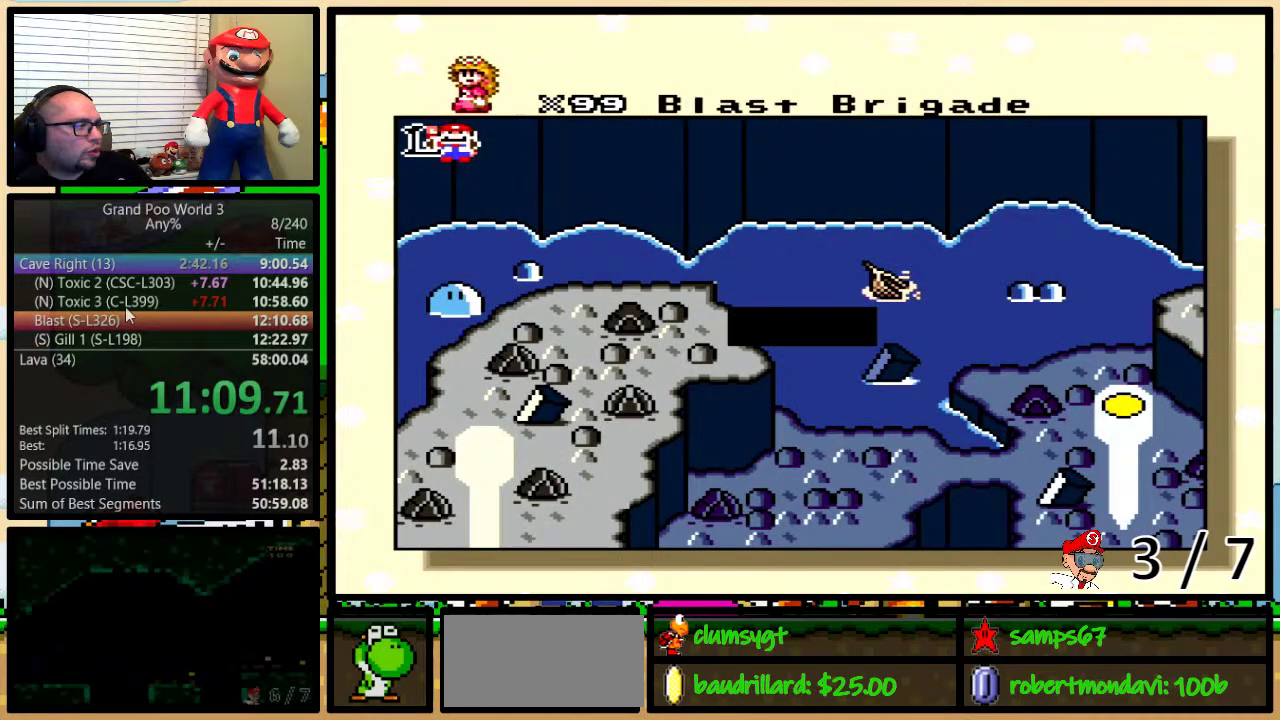
{"buttons": ["B", "X", "Y"], "events": [[17, "B", "up"], [50, "X", "up"], [50, "Y", "up"], [67, "A", "down"], [67, "B", "down"], [67, "Y", "down"], [100, "B", "up"], [133, "A", "up"], [133, "X", "down"], [133, "Y", "up"], [200, "B", "down"], [200, "Y", "down"], [233, "B", "up"], [233, "X", "up"], [267, "A", "down"], [267, "Y", "up"], [284, "A", "up"], [284, "B", "down"], [284, "Y", "down"], [317, "B", "up"], [317, "X", "down"], [350, "Y", "up"], [417, "B", "down"], [417, "X", "up"], [417, "Y", "down"], [450, "A", "down"], [450, "B", "up"], [450, "Y", "up"], [500, "A", "up"], [500, "B", "down"], [500, "X", "down"], [500, "Y", "down"]]}
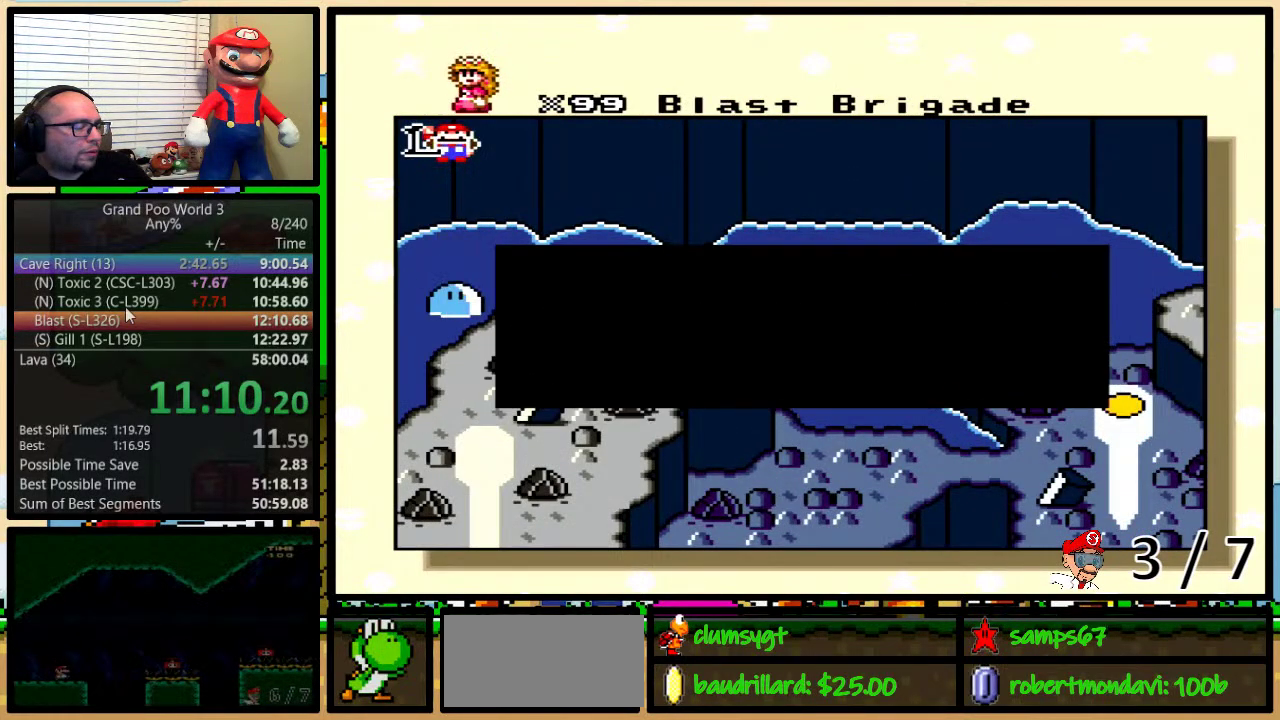
{"buttons": ["A", "B", "Y"], "events": [[34, "B", "up"], [34, "Y", "up"], [101, "B", "down"], [101, "X", "up"], [151, "A", "down"], [151, "B", "up"], [184, "A", "up"], [184, "X", "down"], [184, "Y", "down"], [234, "Y", "up"], [284, "A", "down"], [284, "B", "down"], [284, "X", "up"], [284, "Y", "down"], [334, "B", "up"], [334, "Y", "up"], [384, "A", "up"], [384, "B", "down"], [384, "X", "down"], [384, "Y", "down"], [418, "B", "up"], [434, "X", "up"], [434, "Y", "up"], [468, "B", "down"], [501, "A", "down"], [501, "Y", "down"]]}
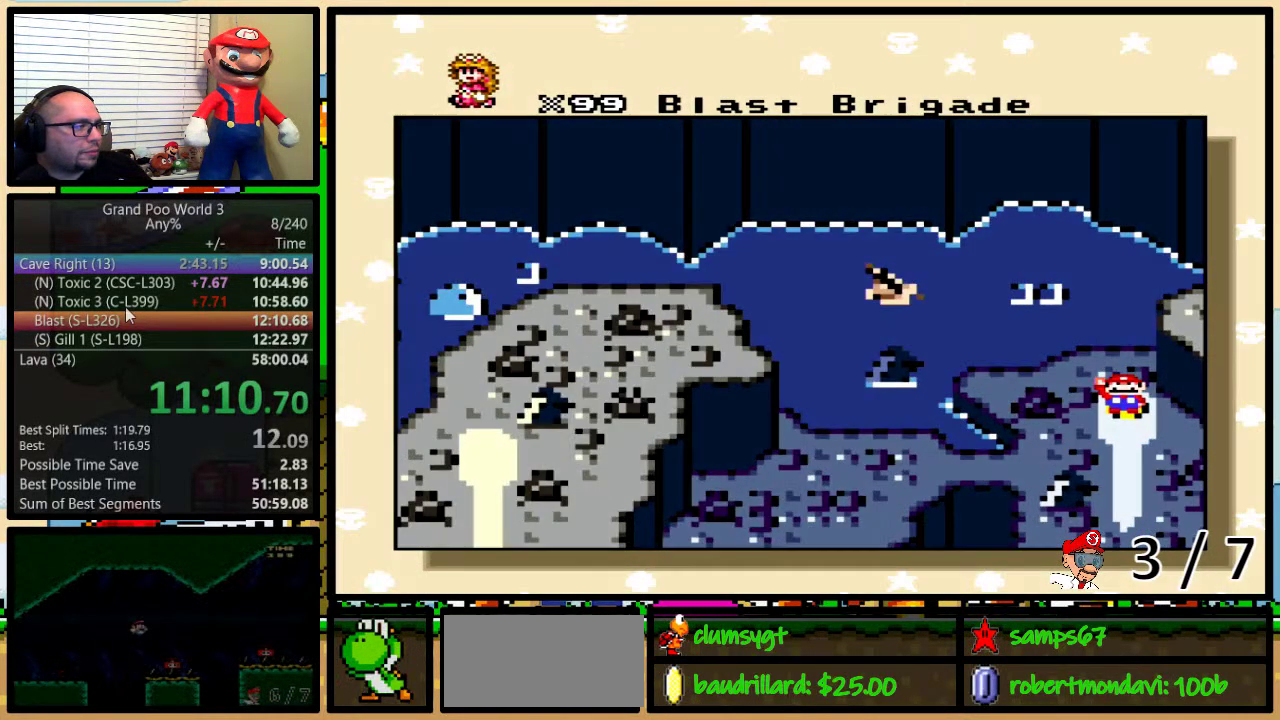
{"buttons": [], "events": [[33, "B", "up"], [33, "Y", "up"], [67, "A", "up"], [67, "X", "down"], [100, "B", "down"], [100, "Y", "down"], [133, "B", "up"], [133, "Y", "up"], [167, "B", "down"], [167, "X", "up"], [167, "Y", "down"], [183, "B", "up"], [183, "Y", "up"], [250, "X", "down"], [350, "X", "up"]]}
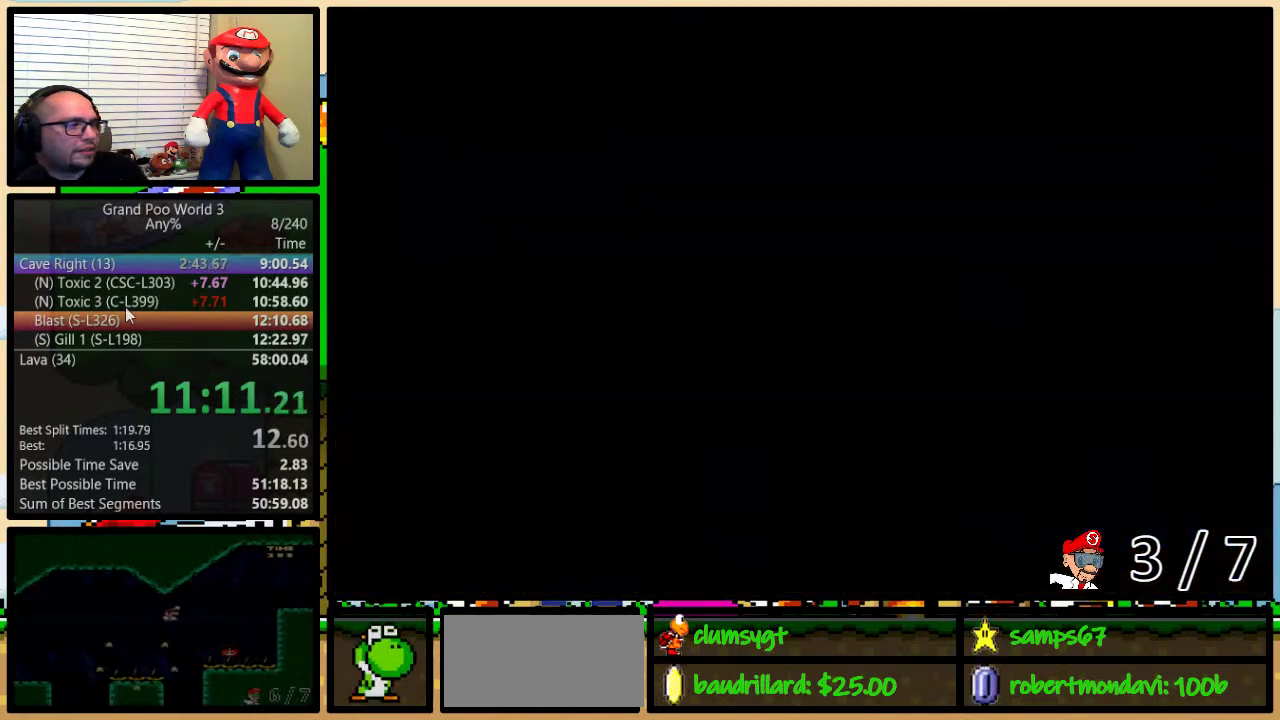
{"buttons": [], "events": []}
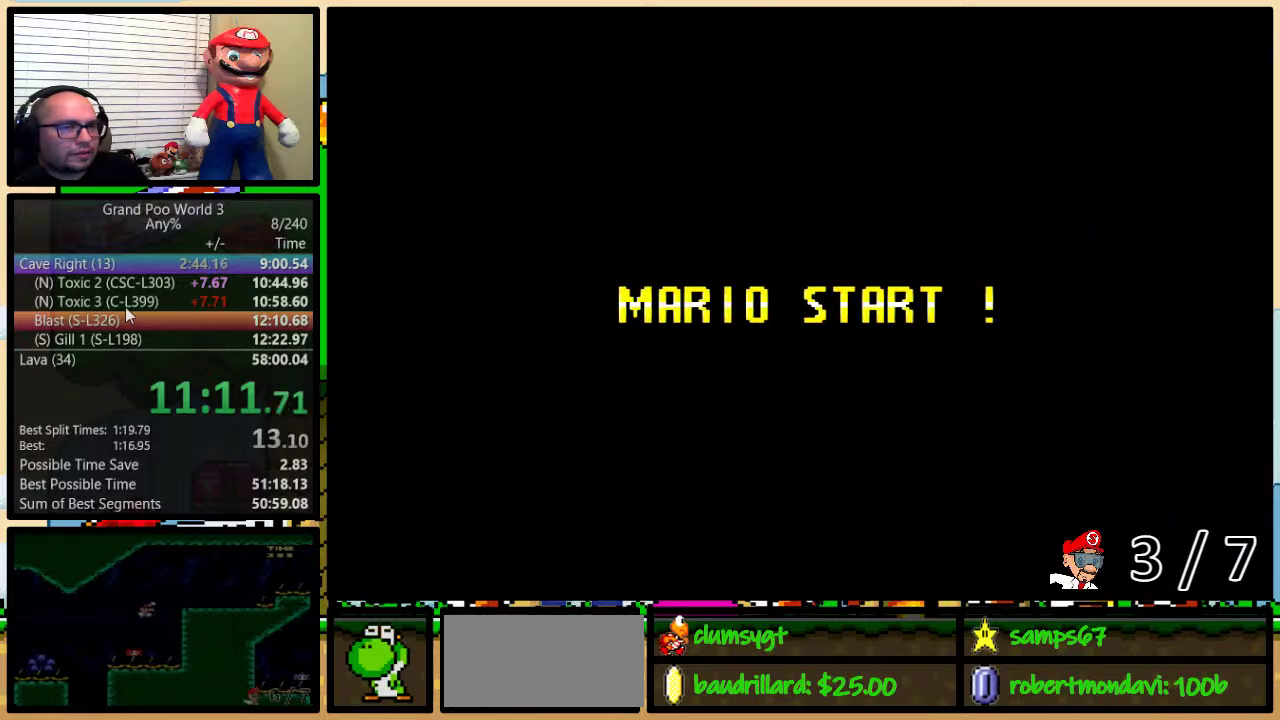
{"buttons": ["Y"], "events": [[100, "Y", "down"]]}
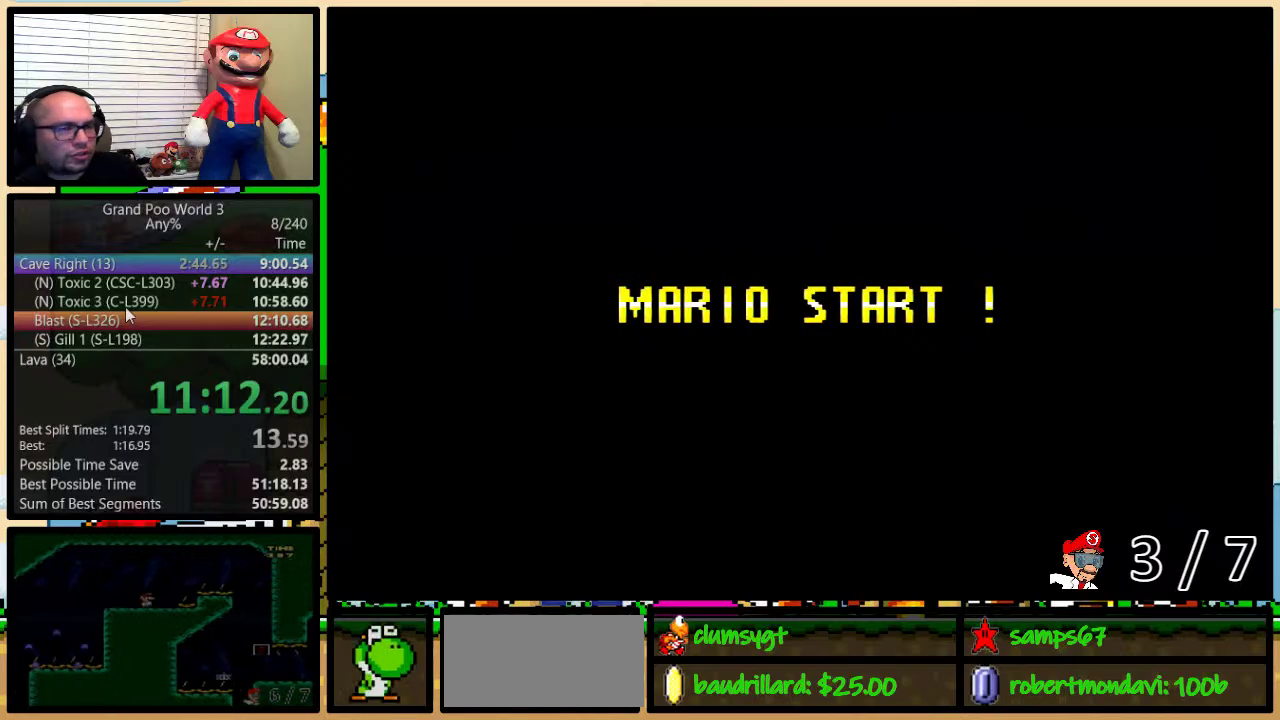
{"buttons": ["Y"], "events": []}
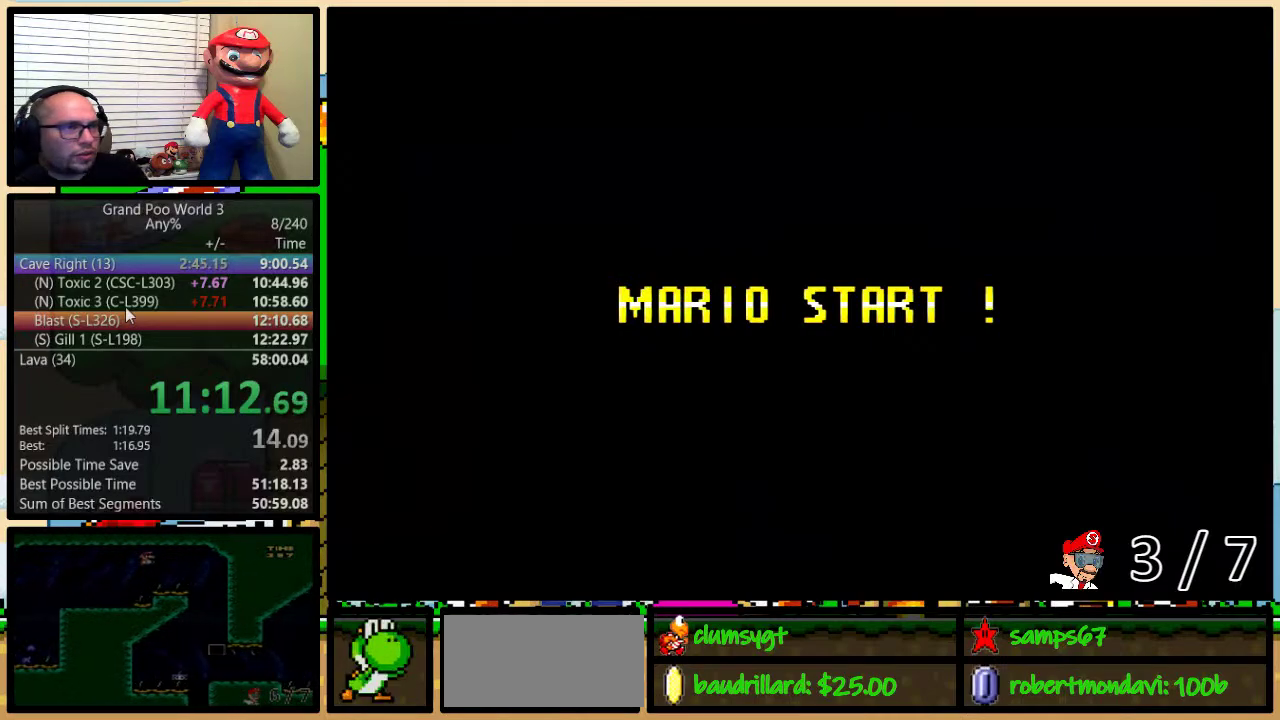
{"buttons": ["Y", "DPAD_RIGHT"], "events": [[250, "DPAD_RIGHT", "down"]]}
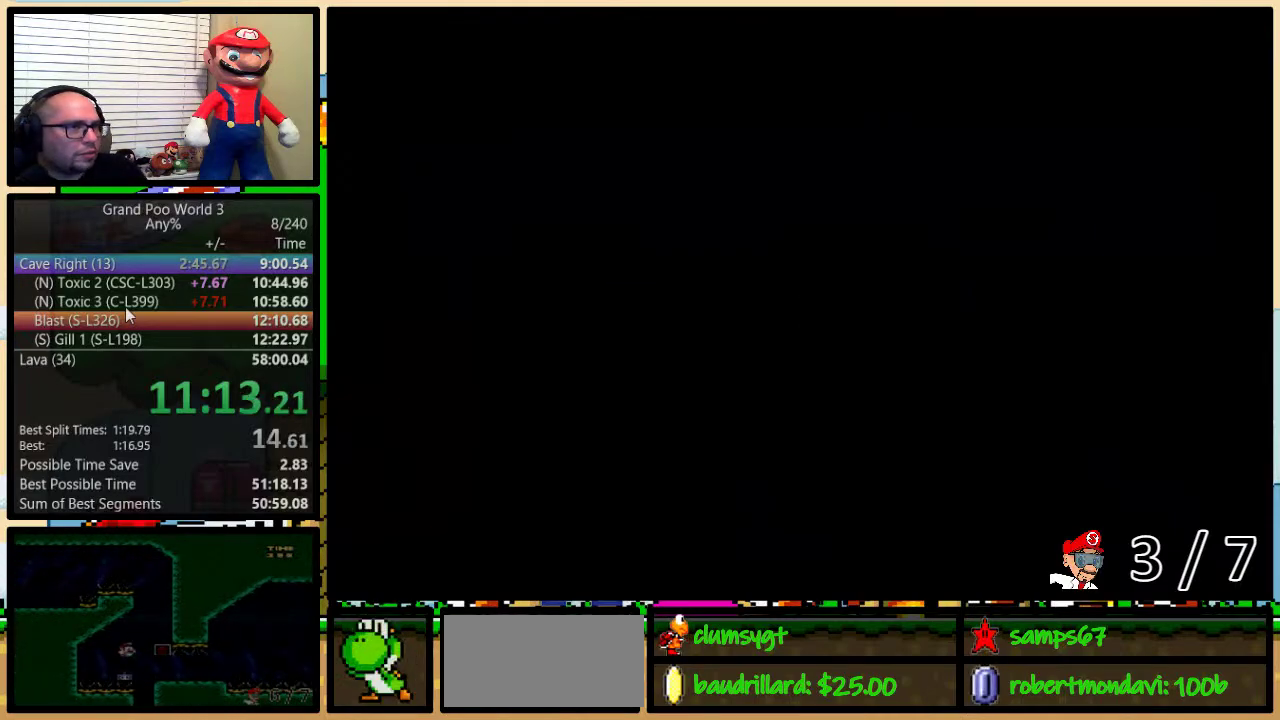
{"buttons": ["Y", "DPAD_RIGHT"], "events": []}